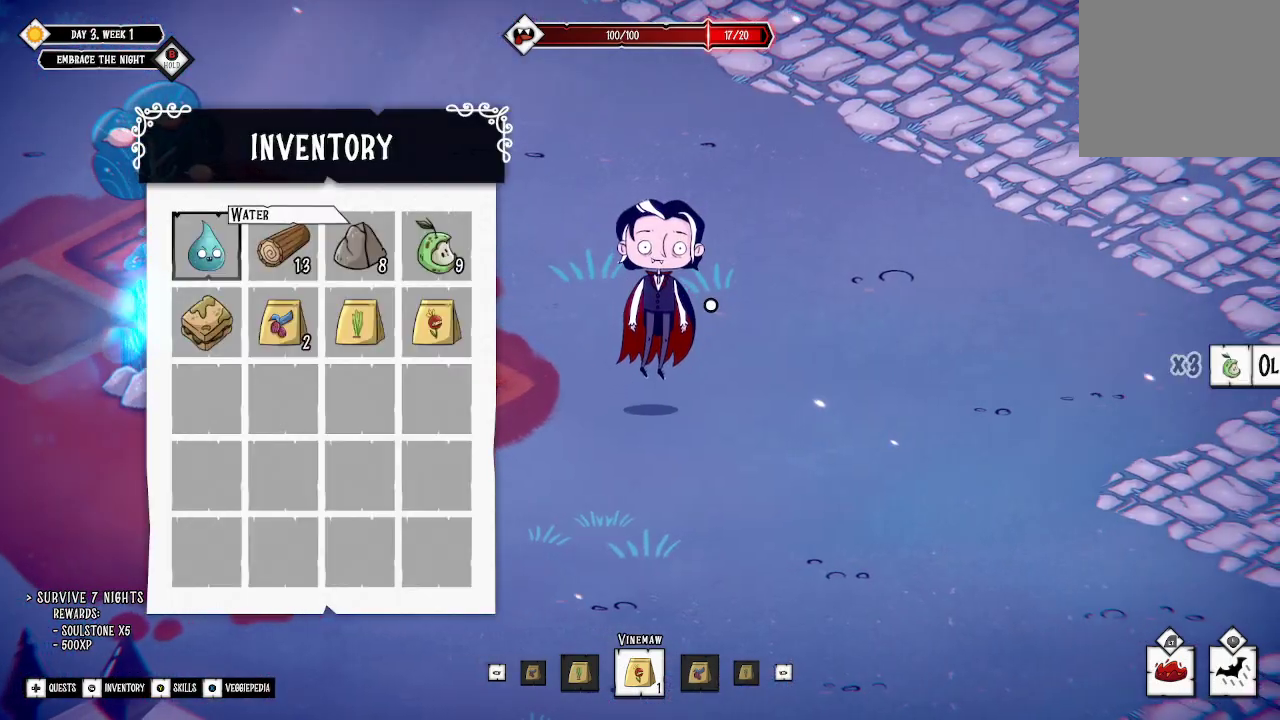
Gameplay with a controller (Xbox layout); each line is a JSON object with the inputs held at the frame after it. "events" lists button and stick changes between this image and that frame as [ms after this image, input, new state], when the widget could be followed in between.
{"buttons": [], "left_stick": "up", "right_stick": "center", "events": [[333, "B", "down"], [433, "B", "up"], [467, "left_stick", "up"]]}
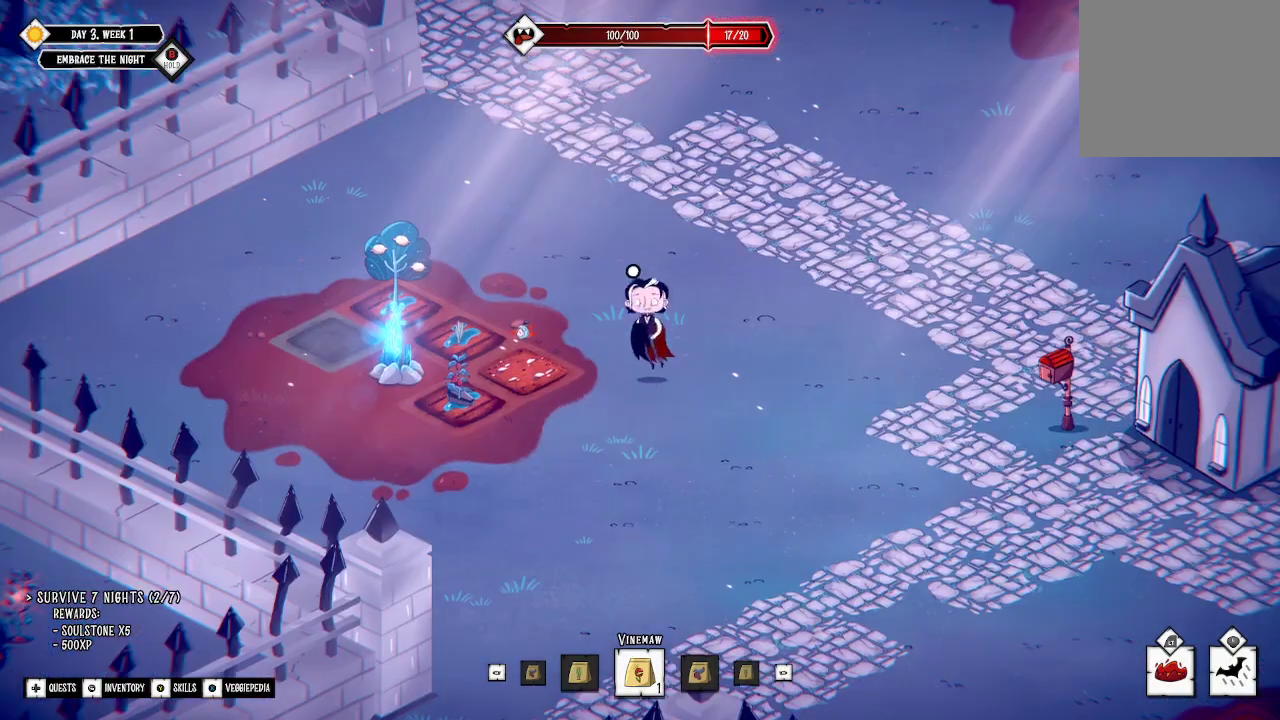
{"buttons": ["L3"], "left_stick": "up", "right_stick": "center", "events": [[433, "L3", "down"]]}
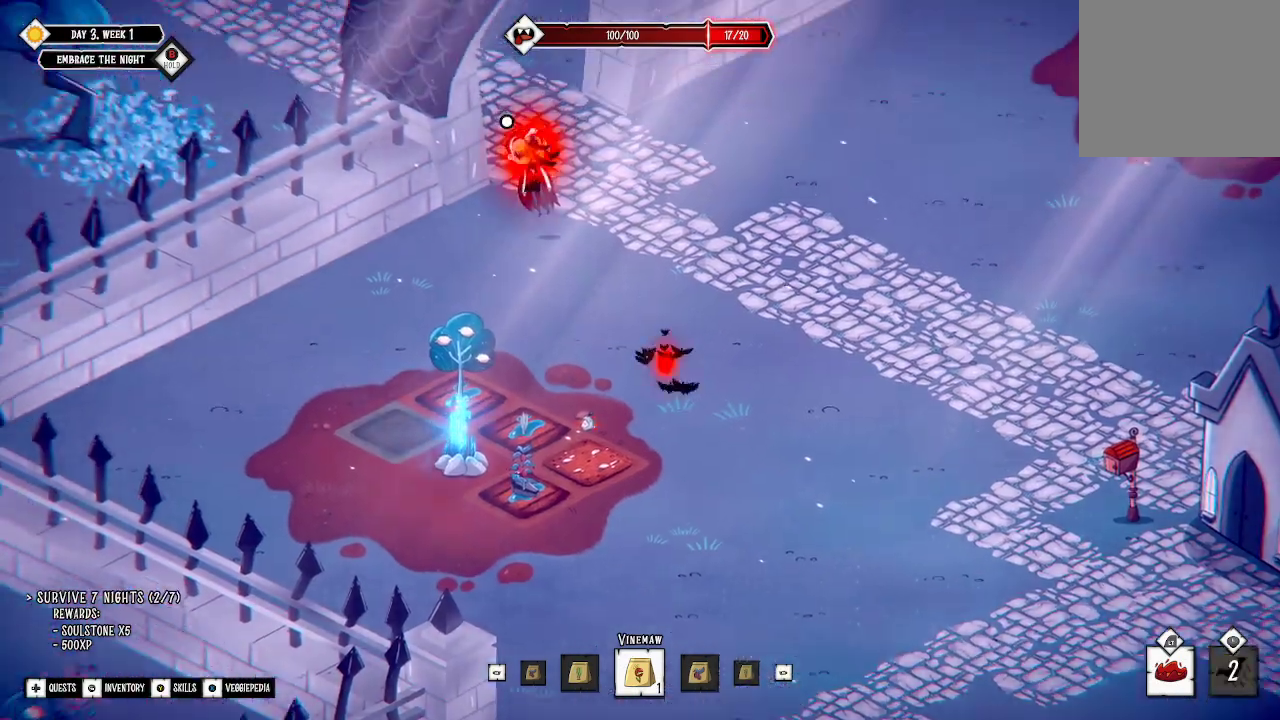
{"buttons": [], "left_stick": "up-left", "right_stick": "center", "events": [[167, "L3", "up"], [500, "left_stick", "up-left"]]}
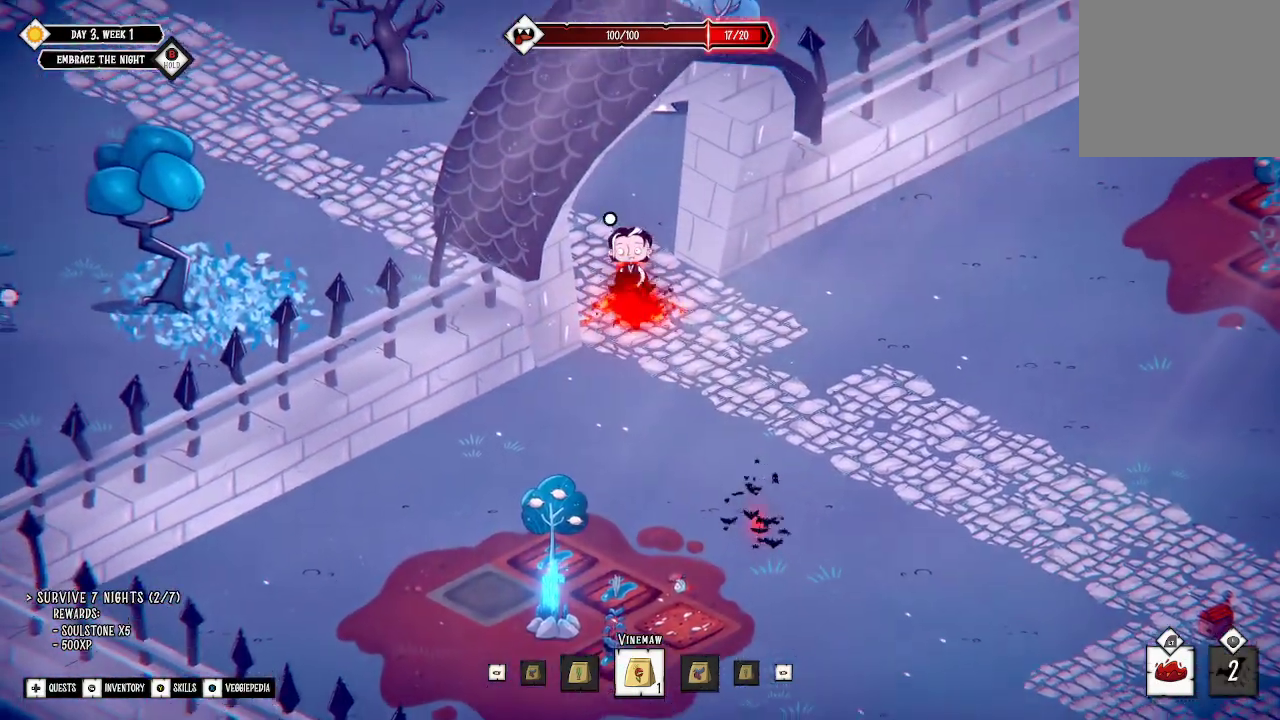
{"buttons": [], "left_stick": "up-left", "right_stick": "center", "events": []}
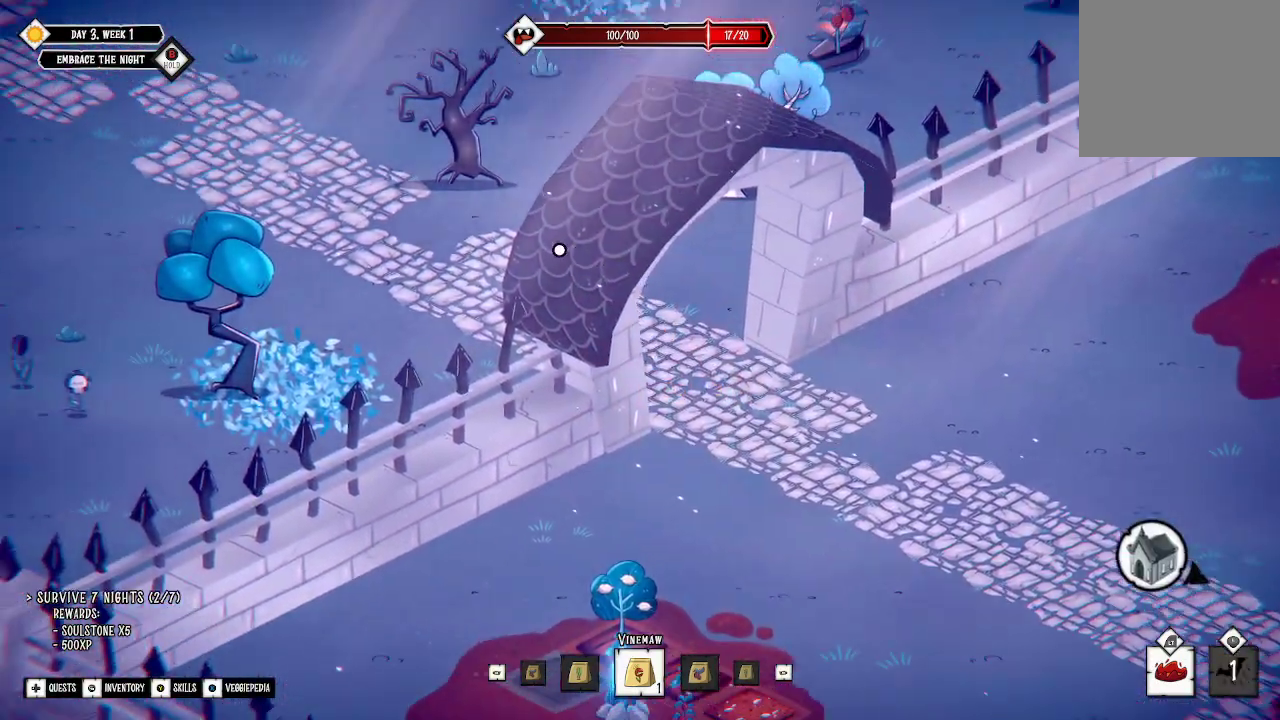
{"buttons": [], "left_stick": "up-left", "right_stick": "center", "events": []}
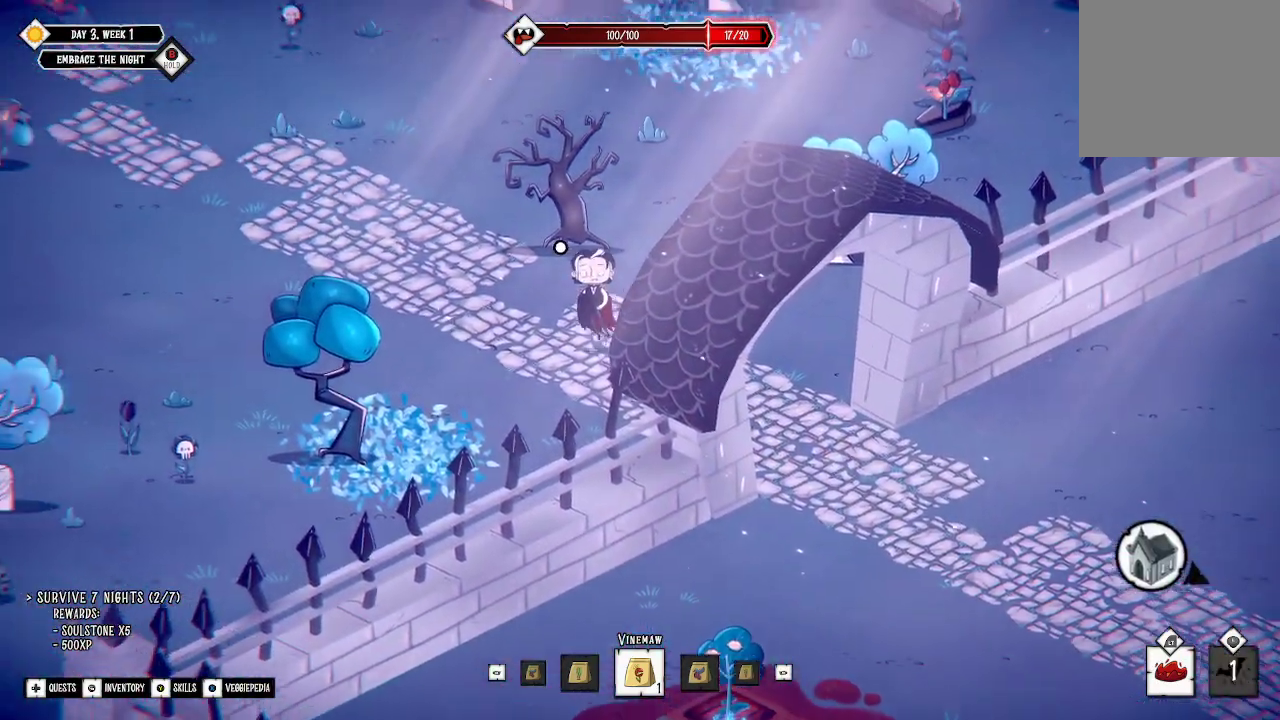
{"buttons": [], "left_stick": "up", "right_stick": "center", "events": [[333, "left_stick", "up"]]}
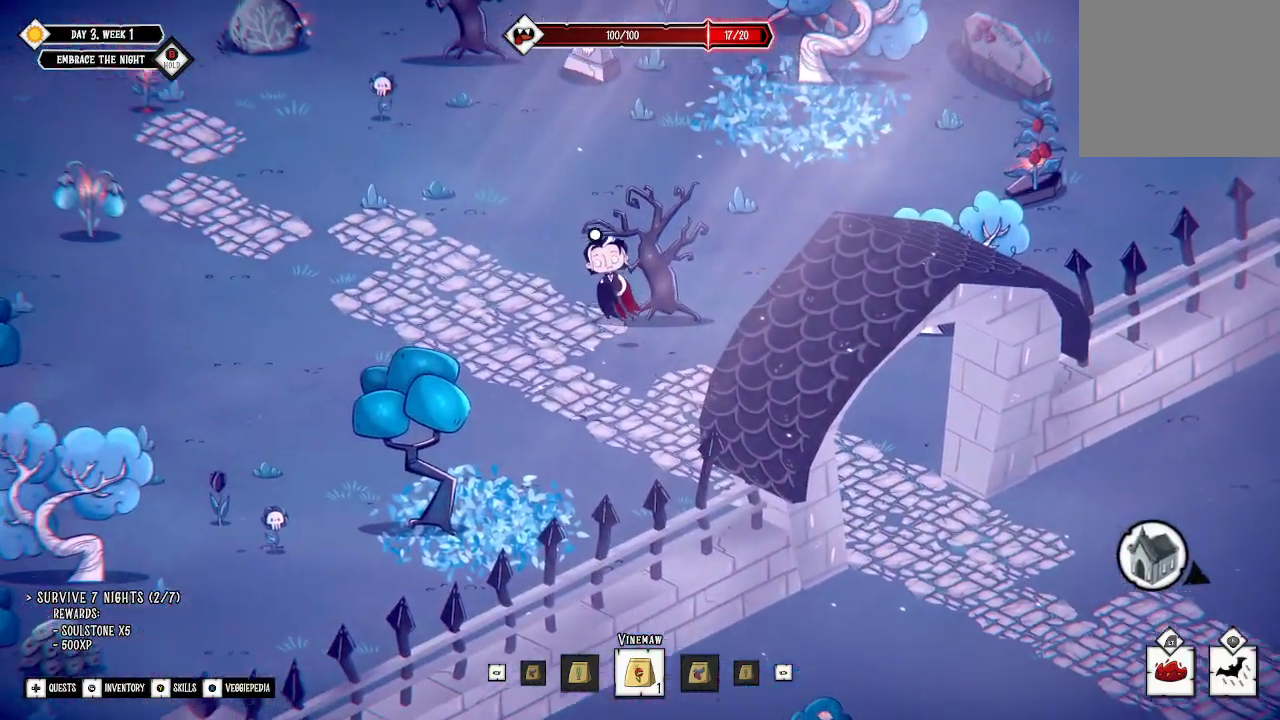
{"buttons": [], "left_stick": "up", "right_stick": "center", "events": []}
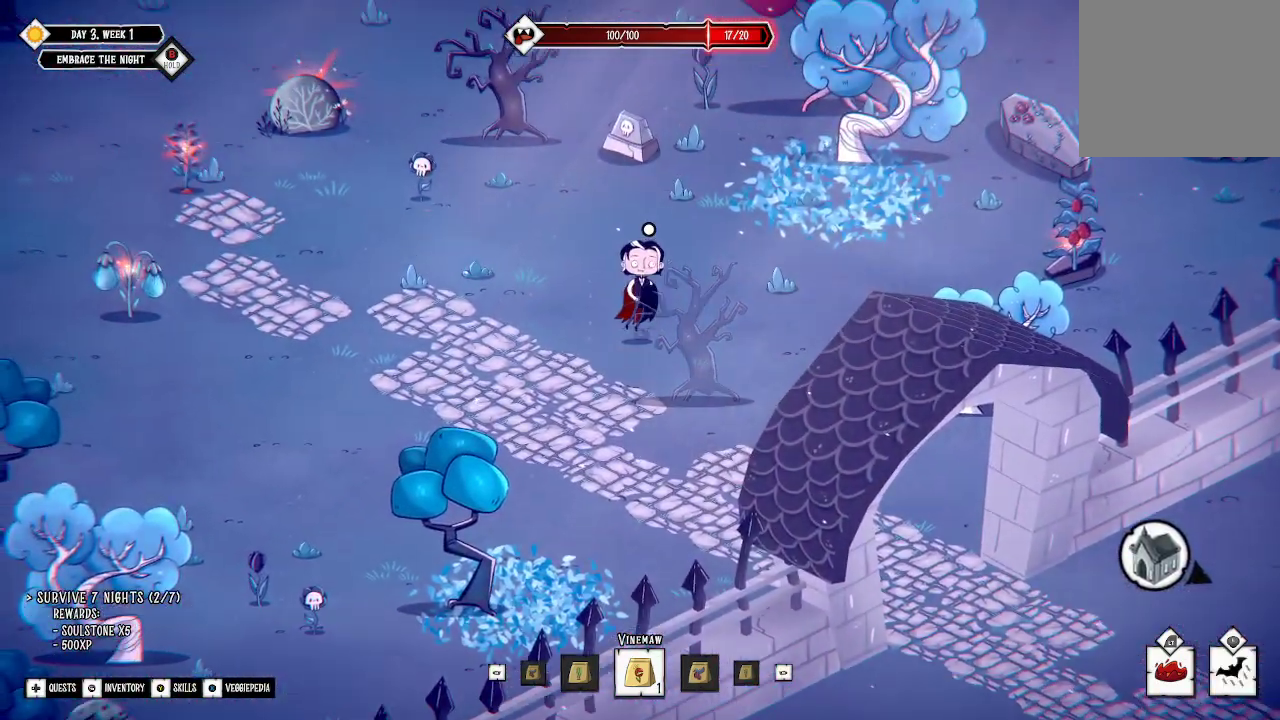
{"buttons": [], "left_stick": "up-left", "right_stick": "center", "events": [[267, "left_stick", "up-left"]]}
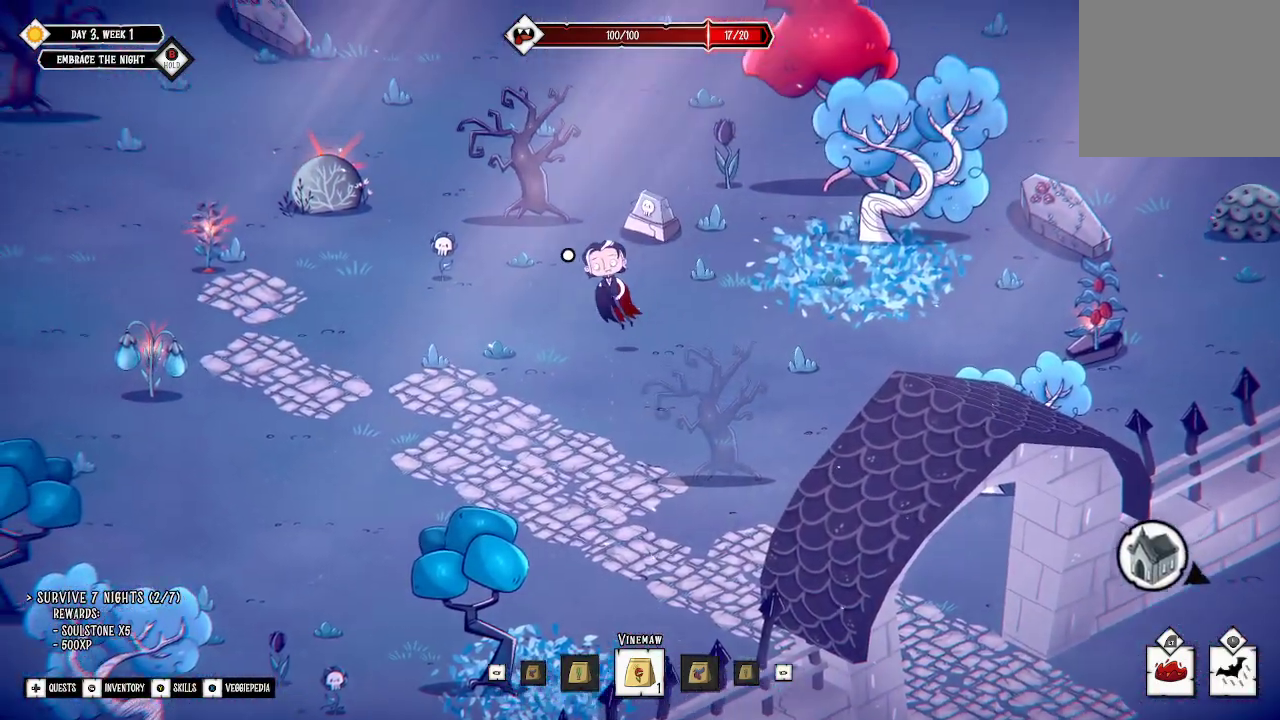
{"buttons": [], "left_stick": "up", "right_stick": "center", "events": [[300, "left_stick", "up"]]}
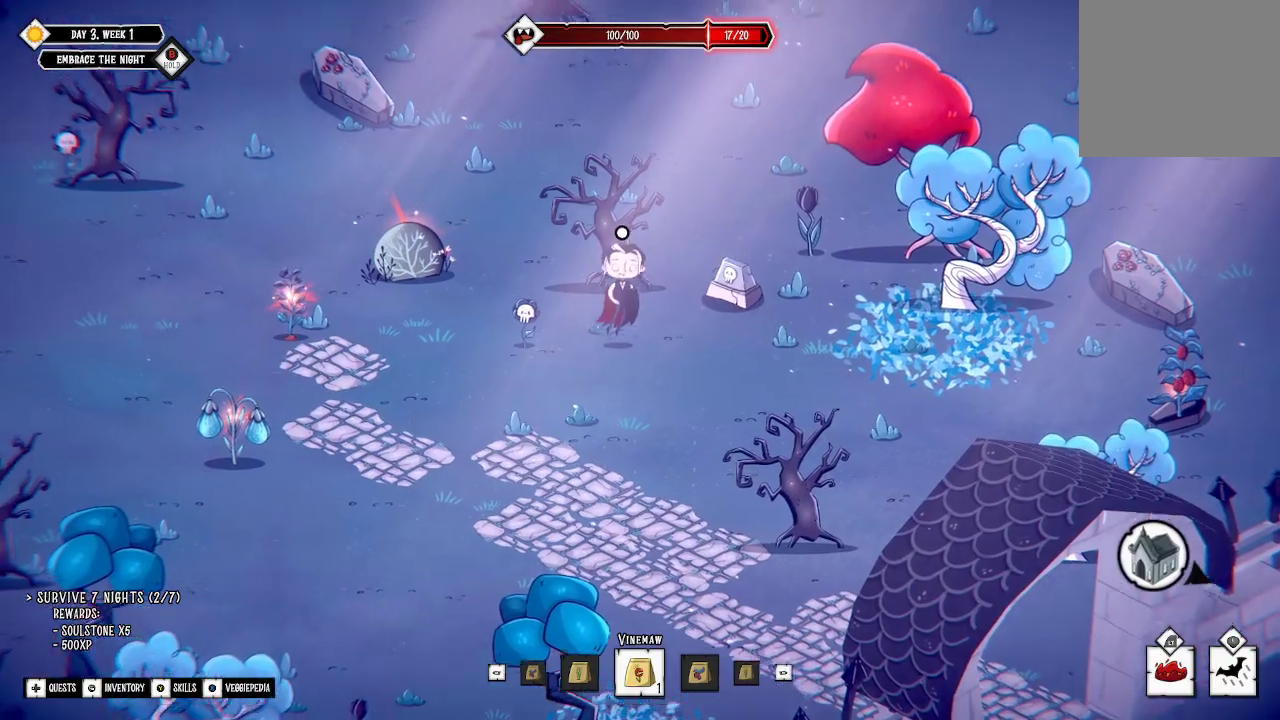
{"buttons": ["L3"], "left_stick": "up", "right_stick": "center", "events": [[367, "L3", "down"]]}
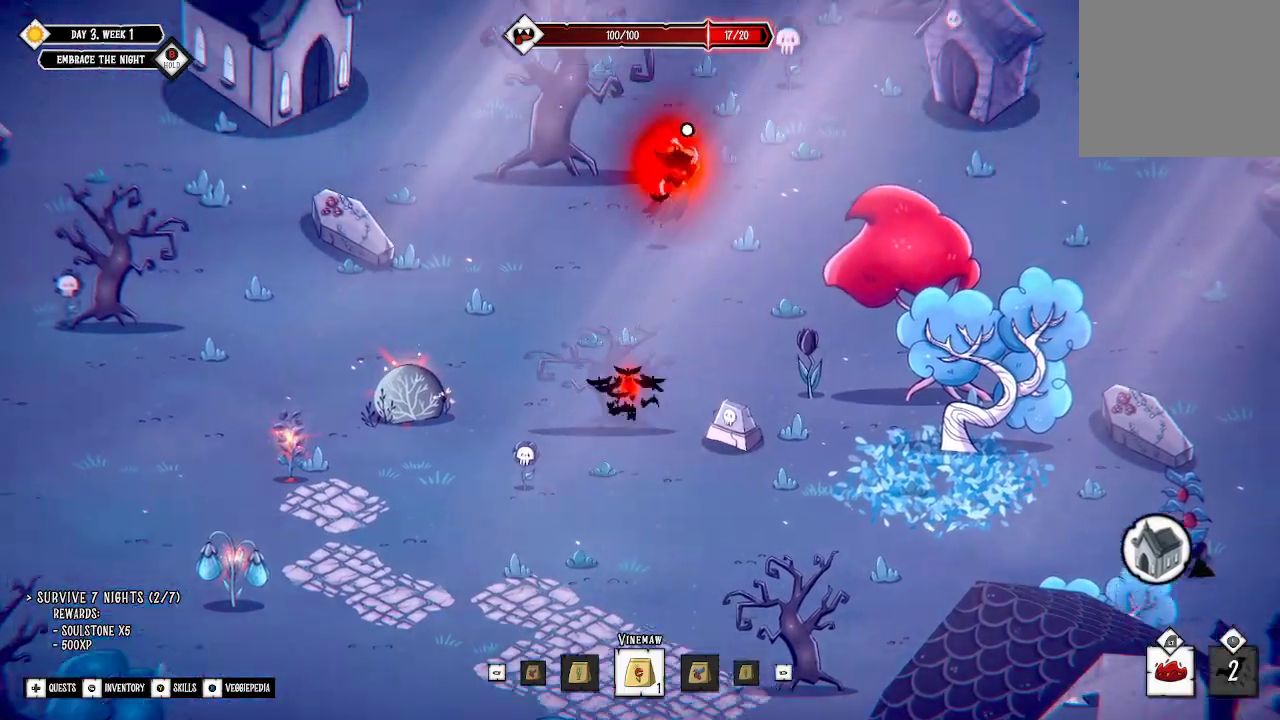
{"buttons": [], "left_stick": "up", "right_stick": "center", "events": [[67, "L3", "up"]]}
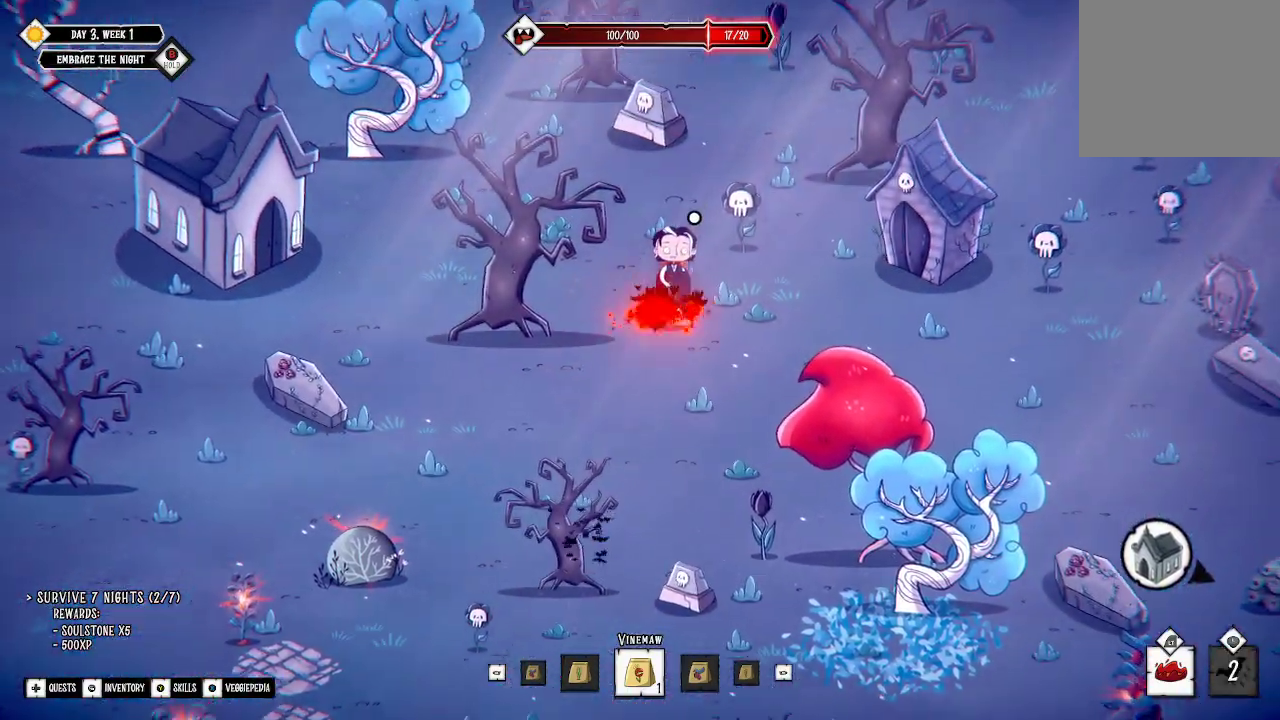
{"buttons": [], "left_stick": "up-right", "right_stick": "center", "events": [[300, "left_stick", "up-right"]]}
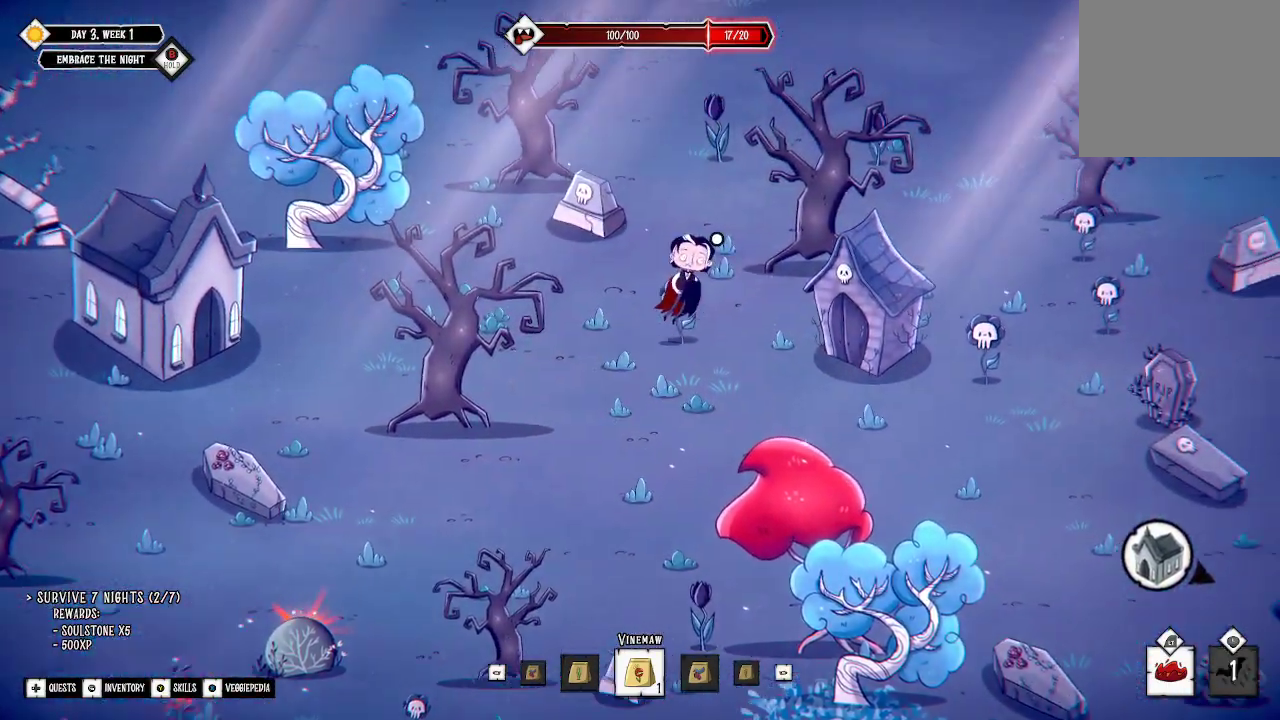
{"buttons": [], "left_stick": "right", "right_stick": "center", "events": [[233, "left_stick", "right"]]}
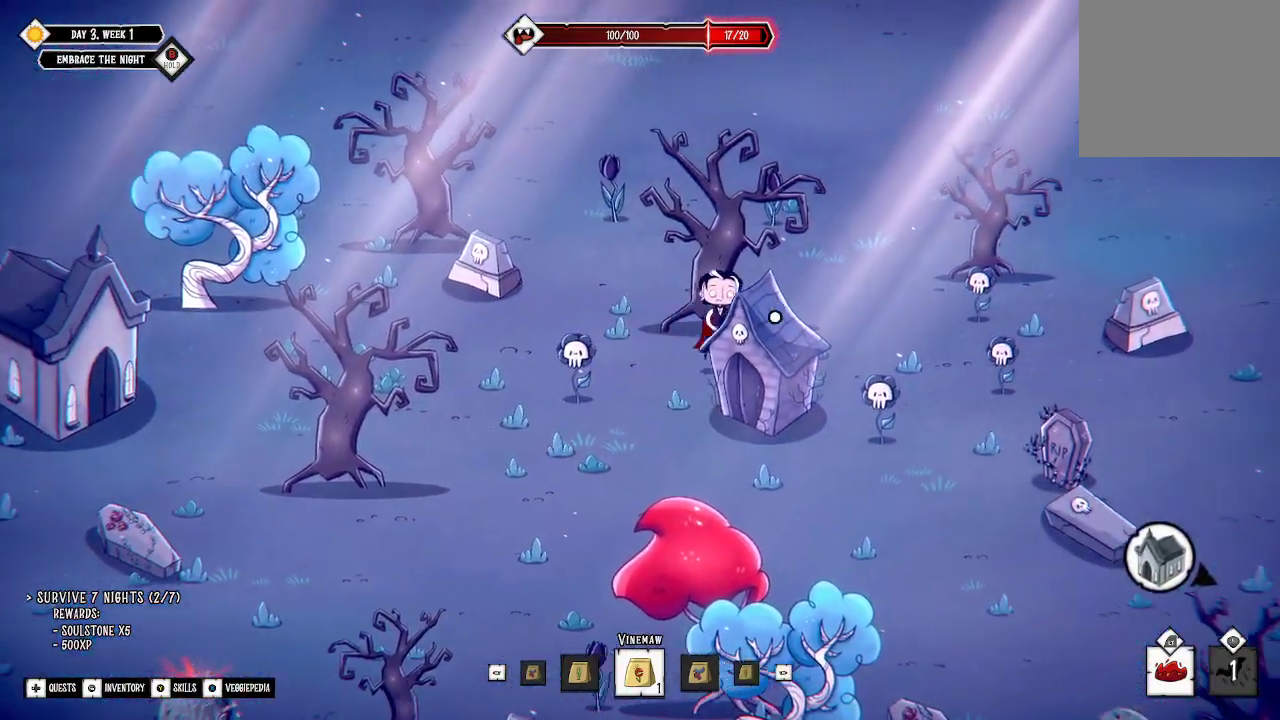
{"buttons": [], "left_stick": "right", "right_stick": "center", "events": [[200, "L3", "down"], [400, "L3", "up"]]}
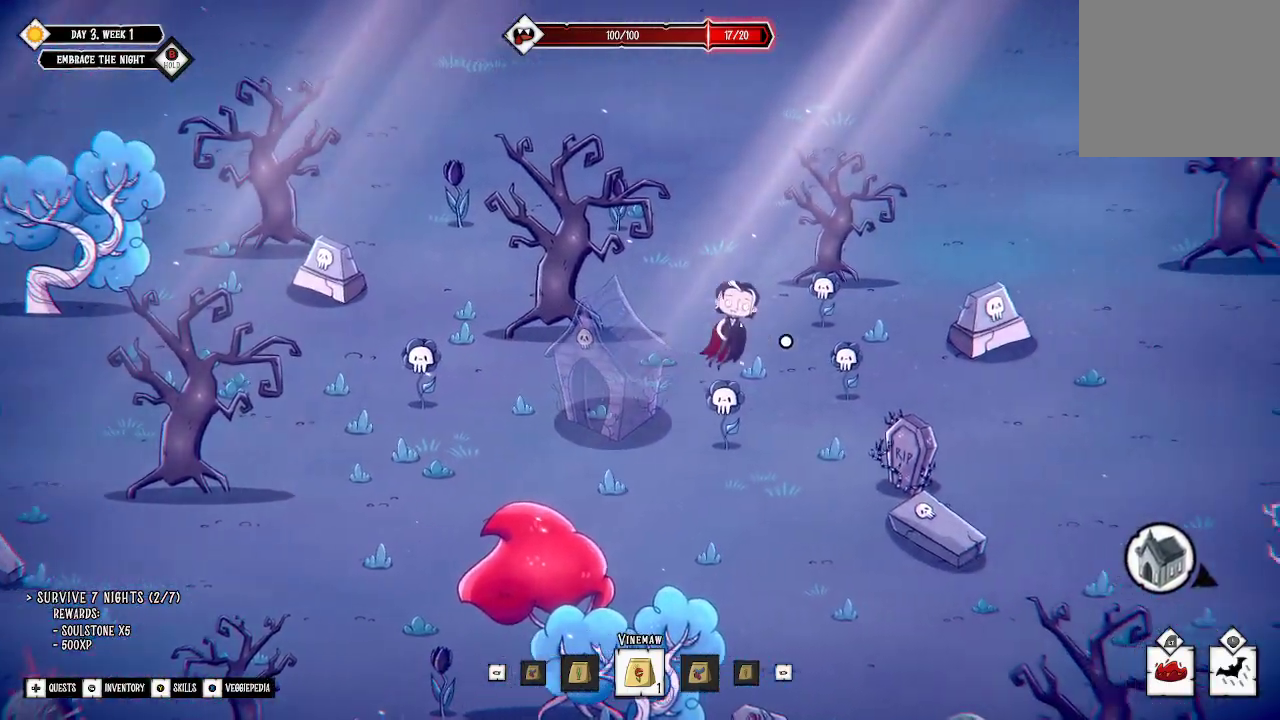
{"buttons": [], "left_stick": "right", "right_stick": "center", "events": [[33, "L3", "down"], [267, "L3", "up"]]}
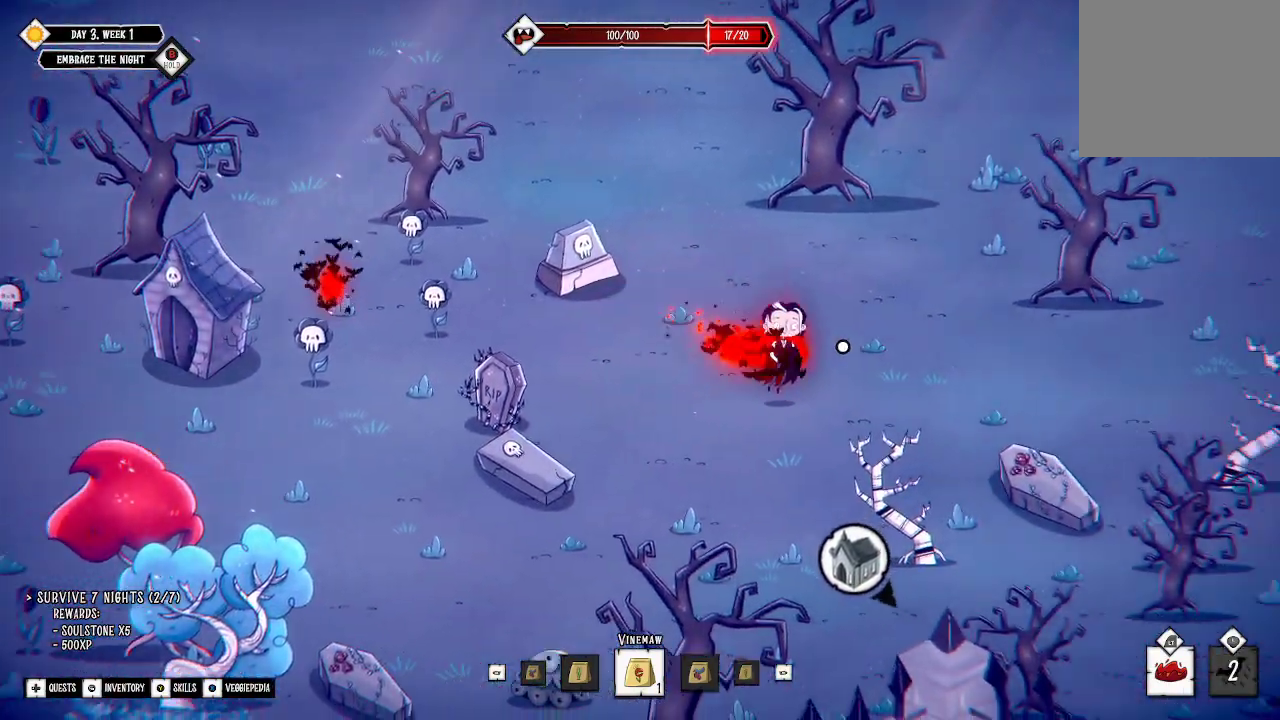
{"buttons": [], "left_stick": "right", "right_stick": "center", "events": []}
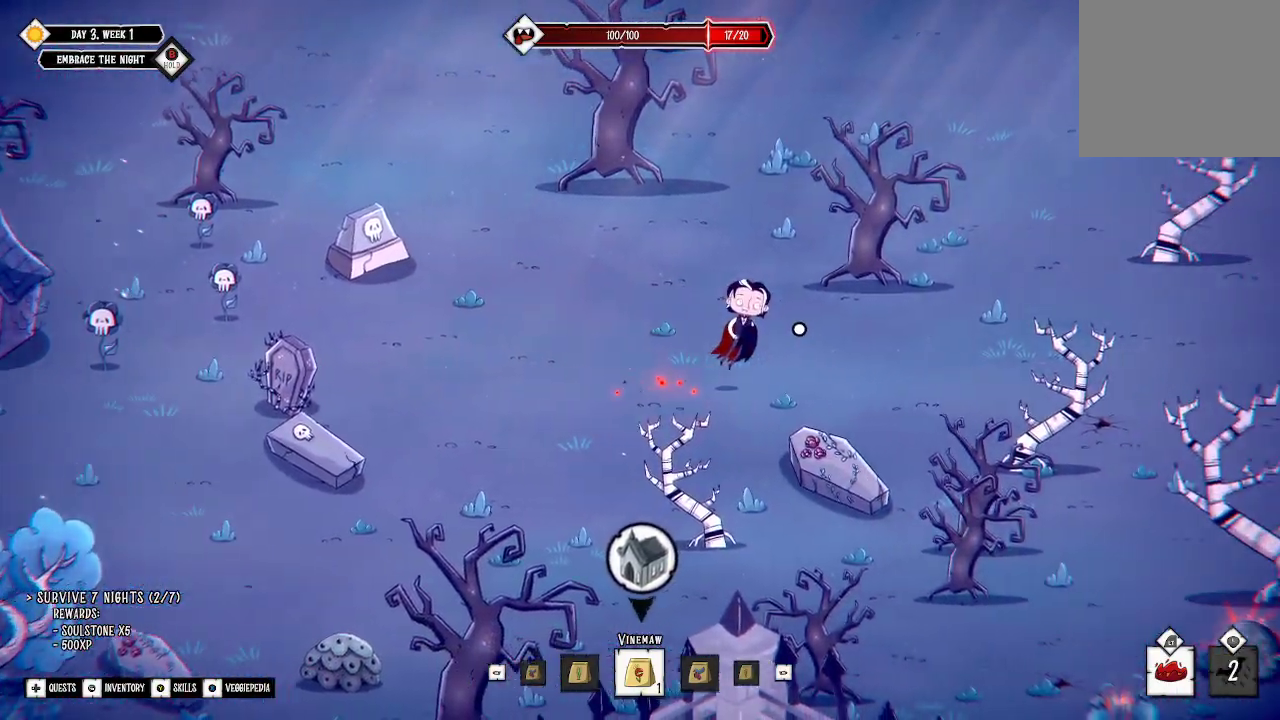
{"buttons": [], "left_stick": "right", "right_stick": "center", "events": []}
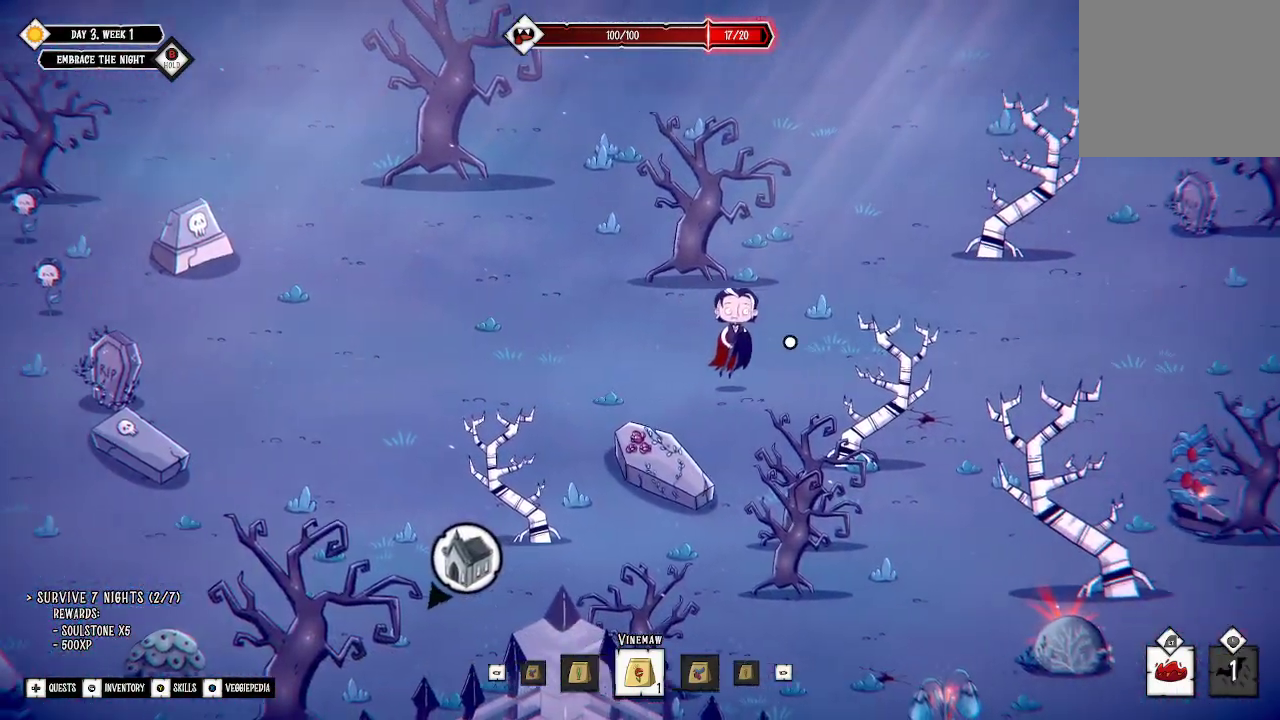
{"buttons": [], "left_stick": "down-right", "right_stick": "center", "events": [[200, "left_stick", "down-right"]]}
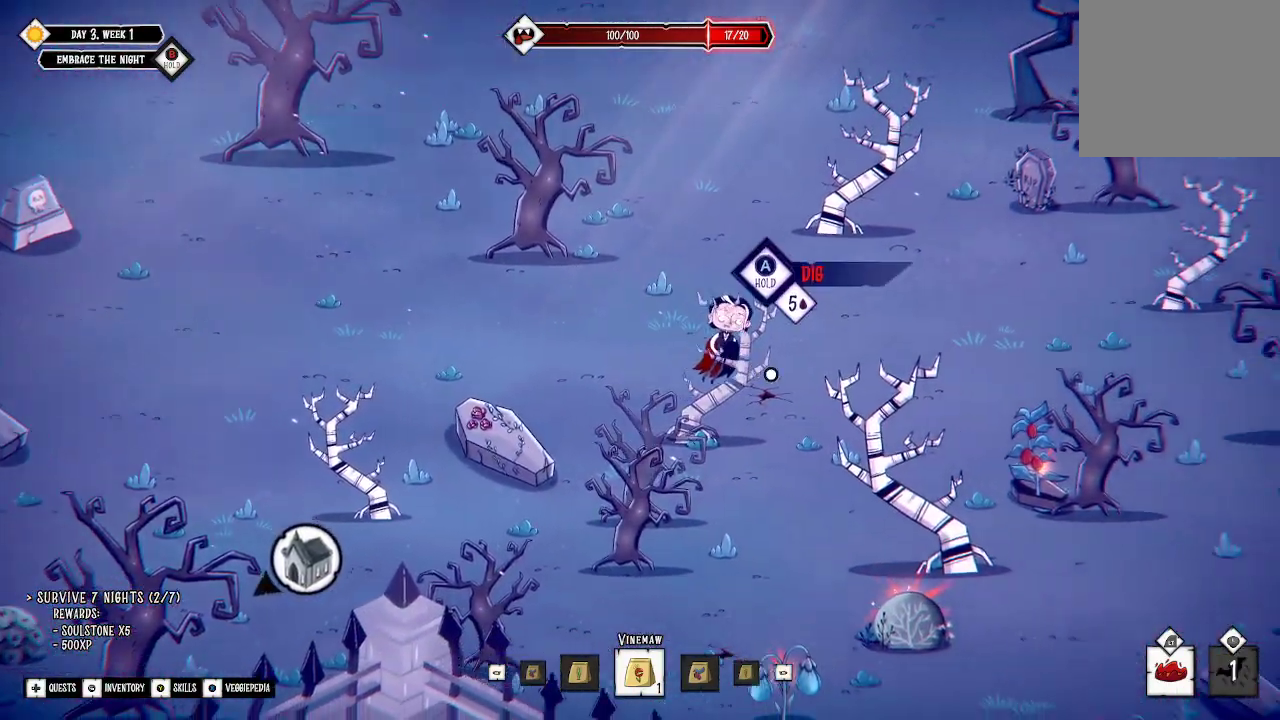
{"buttons": [], "left_stick": "down-right", "right_stick": "center", "events": []}
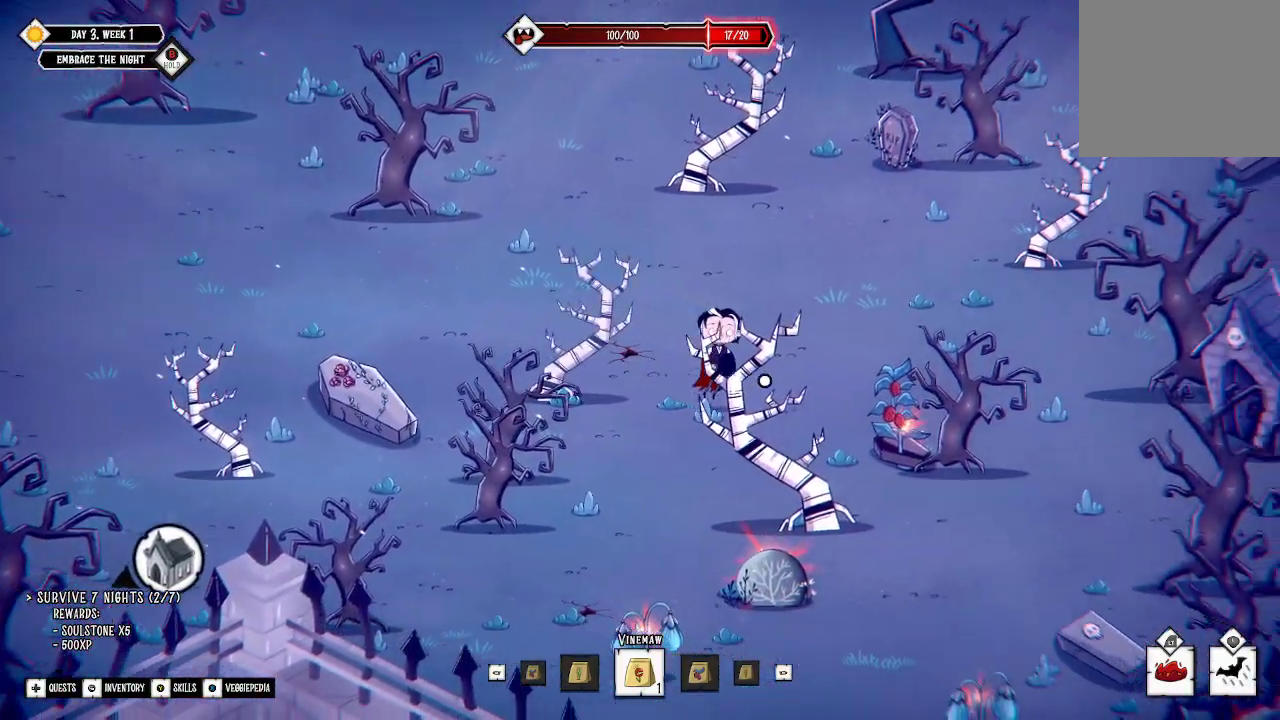
{"buttons": ["L3"], "left_stick": "down-right", "right_stick": "center", "events": [[367, "L3", "down"]]}
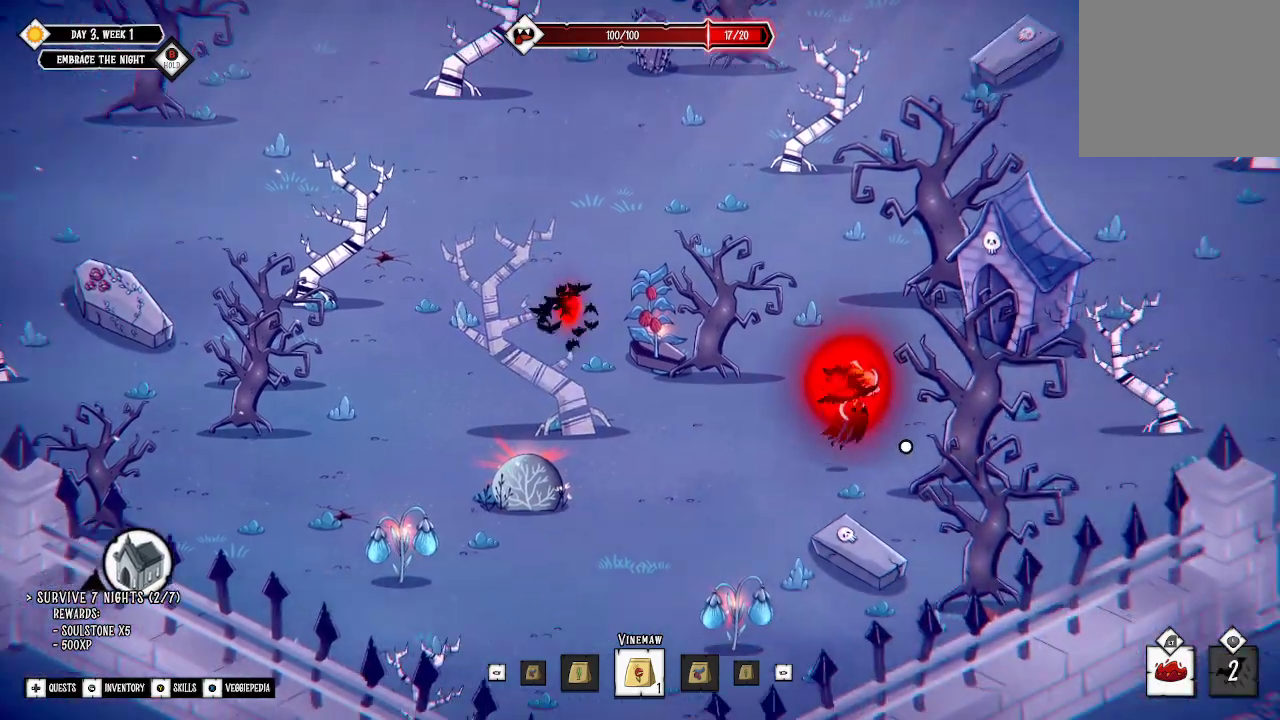
{"buttons": [], "left_stick": "right", "right_stick": "center", "events": [[100, "L3", "up"], [467, "left_stick", "right"]]}
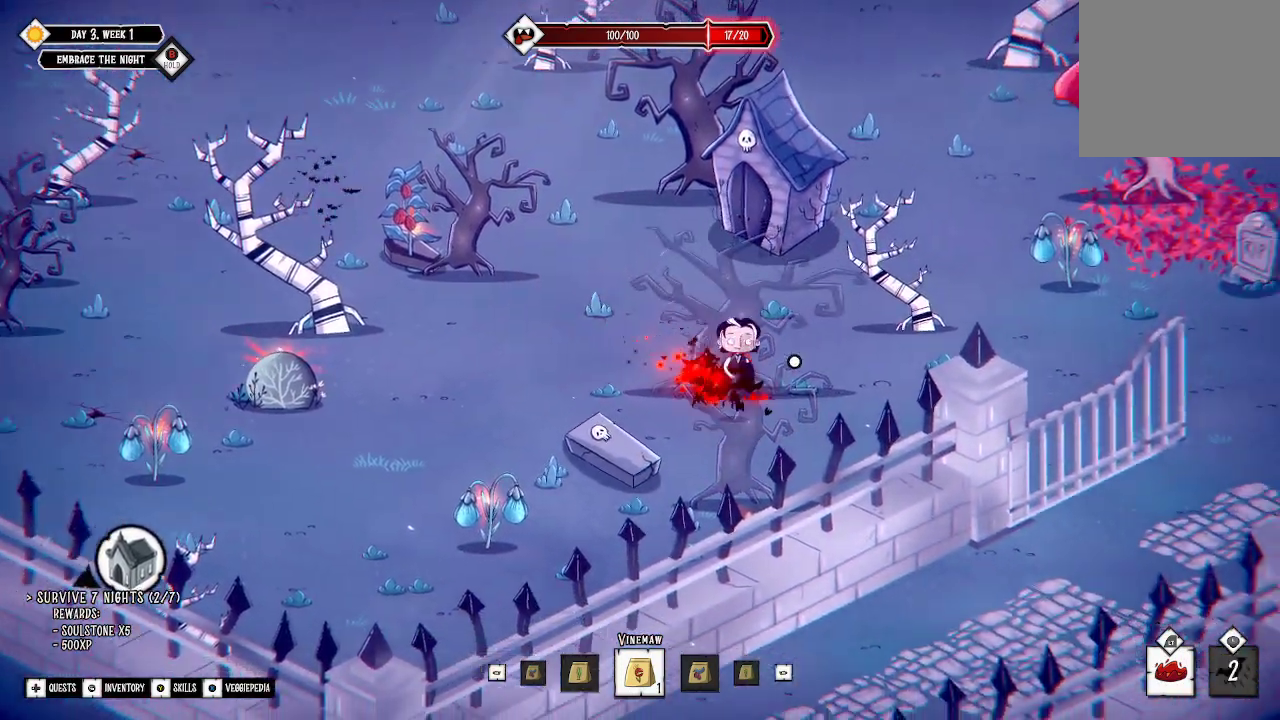
{"buttons": [], "left_stick": "right", "right_stick": "center", "events": []}
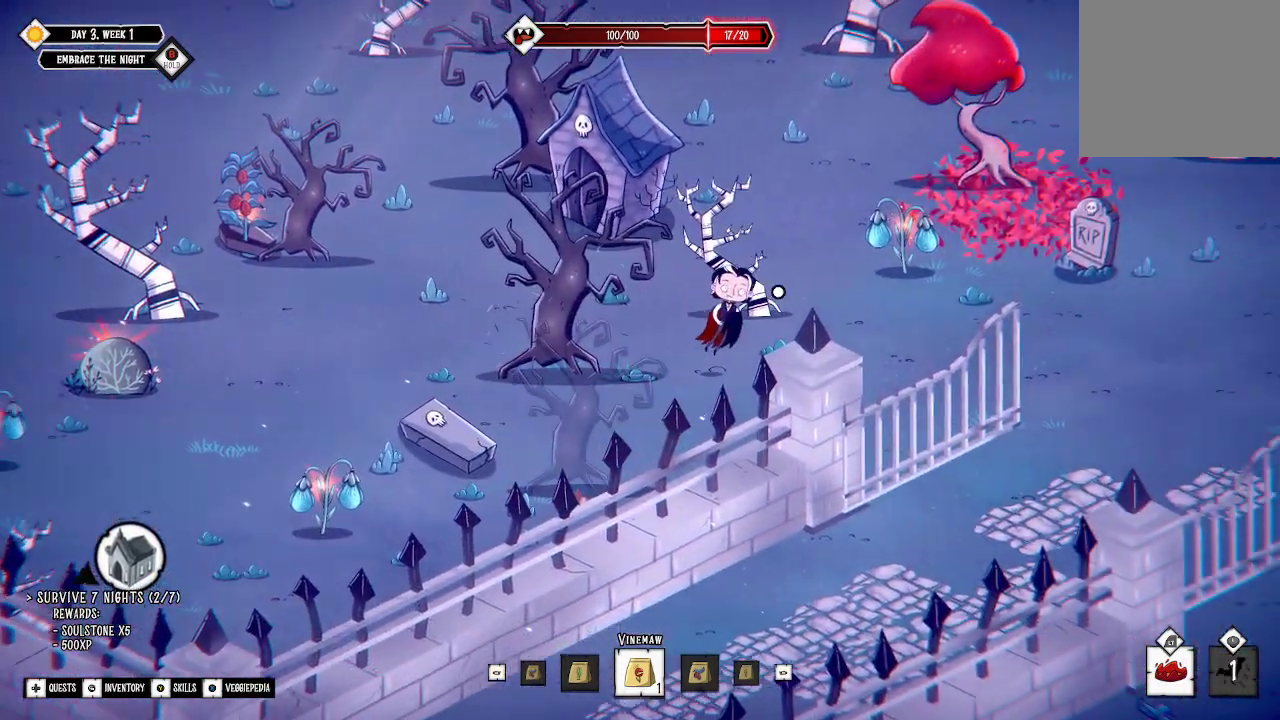
{"buttons": [], "left_stick": "right", "right_stick": "center", "events": []}
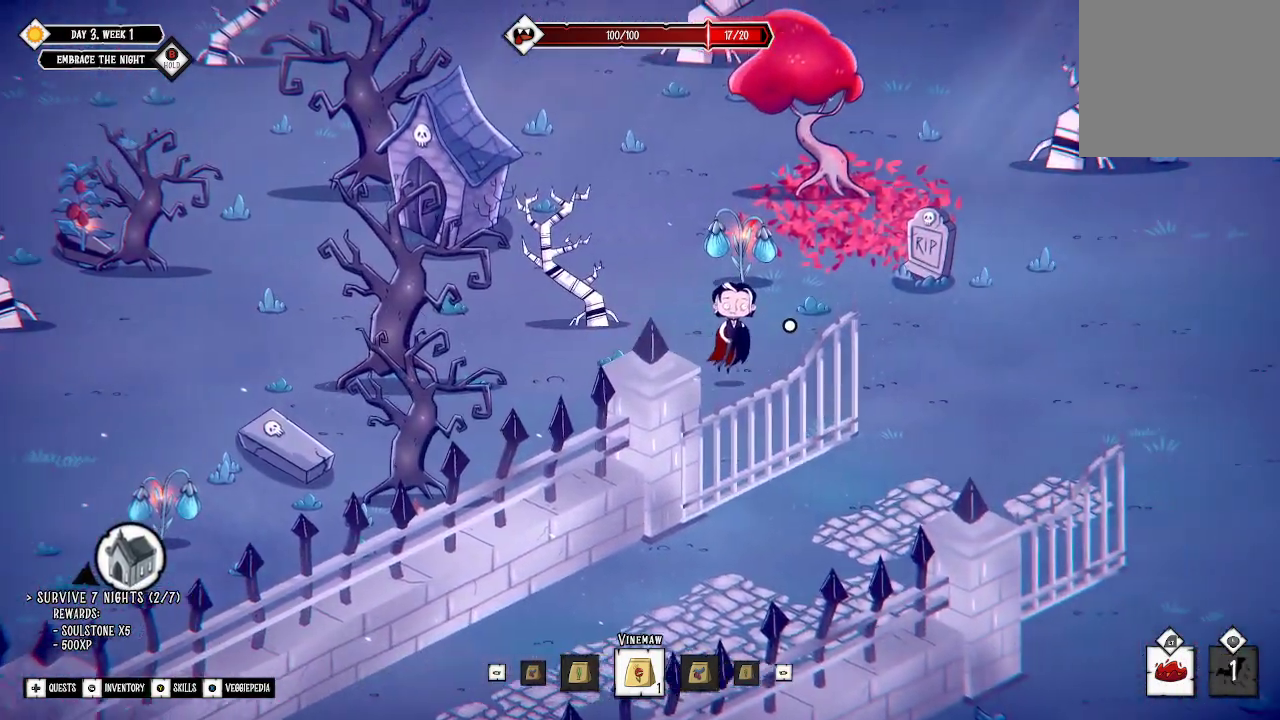
{"buttons": [], "left_stick": "right", "right_stick": "center", "events": []}
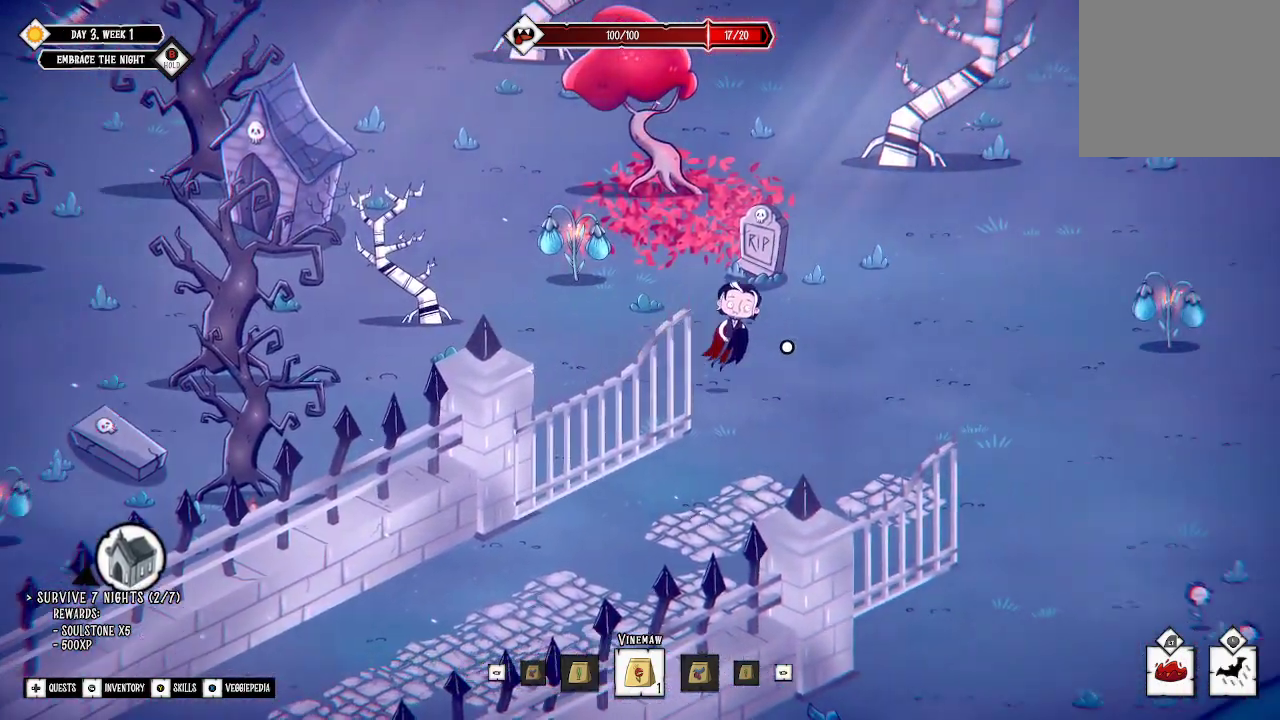
{"buttons": [], "left_stick": "up-left", "right_stick": "center", "events": [[200, "left_stick", "up-left"]]}
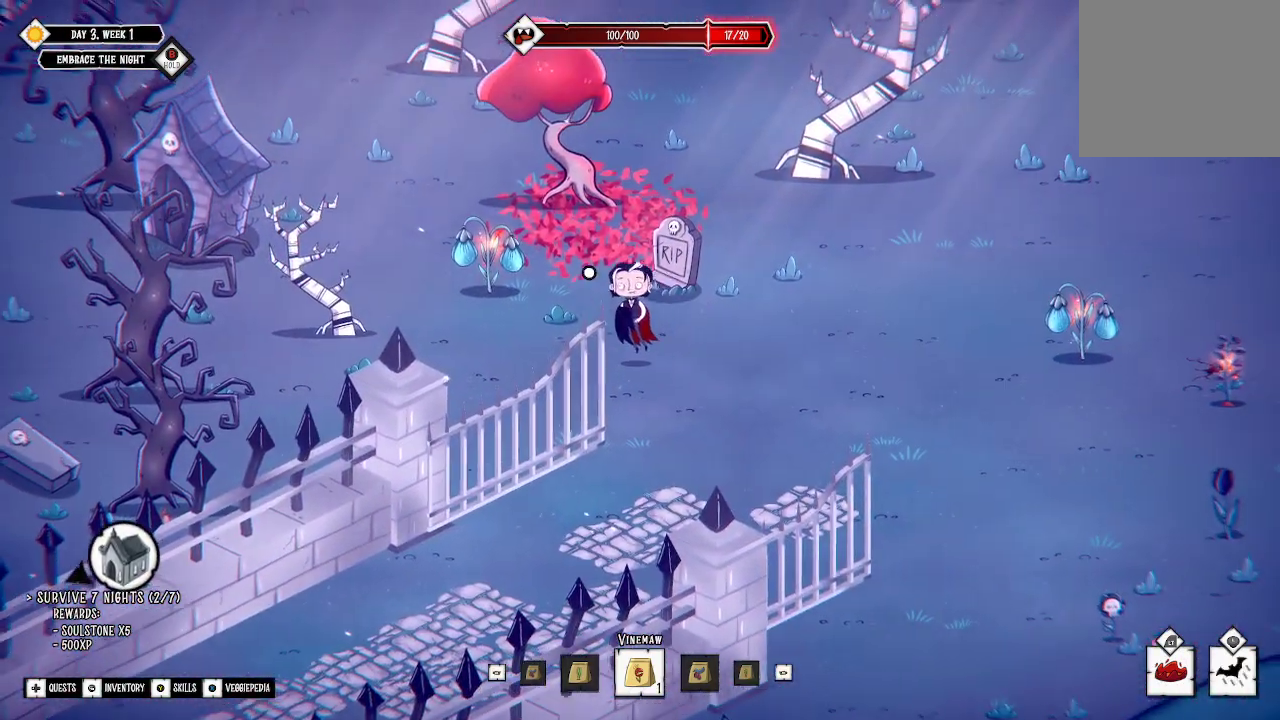
{"buttons": [], "left_stick": "up-left", "right_stick": "center", "events": []}
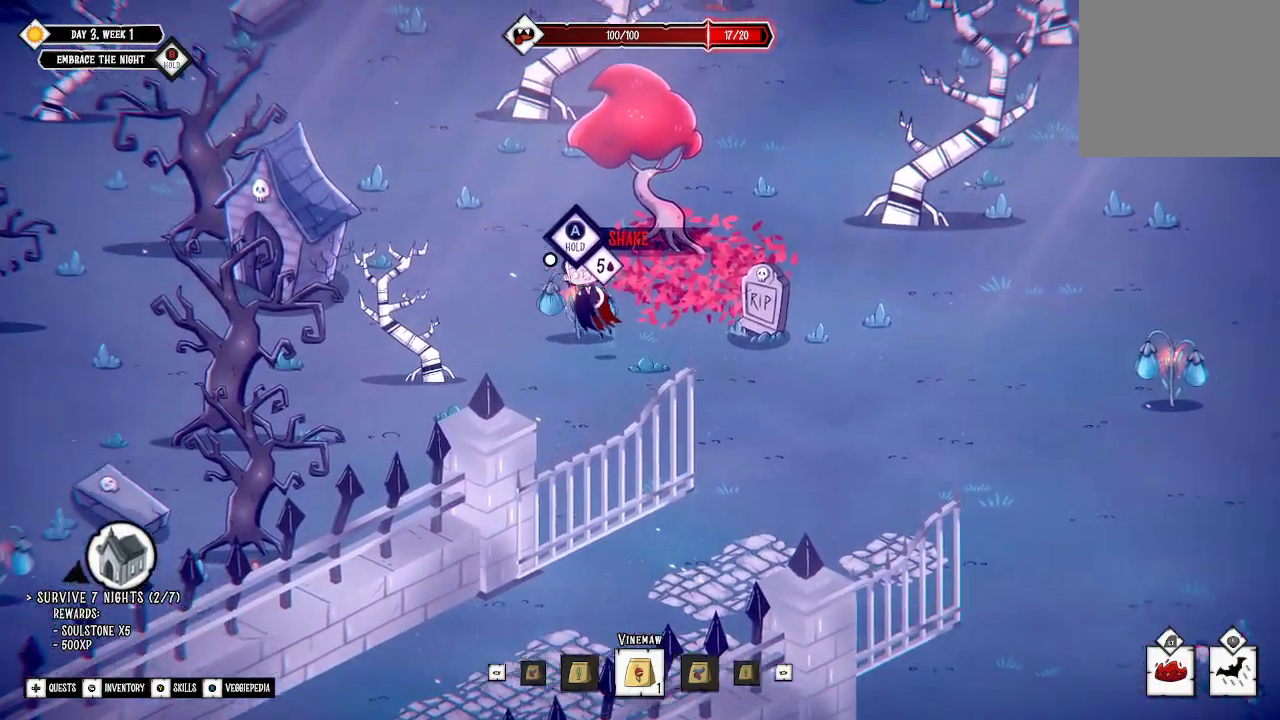
{"buttons": ["A"], "left_stick": "center", "right_stick": "center", "events": [[100, "left_stick", "center"], [133, "A", "down"]]}
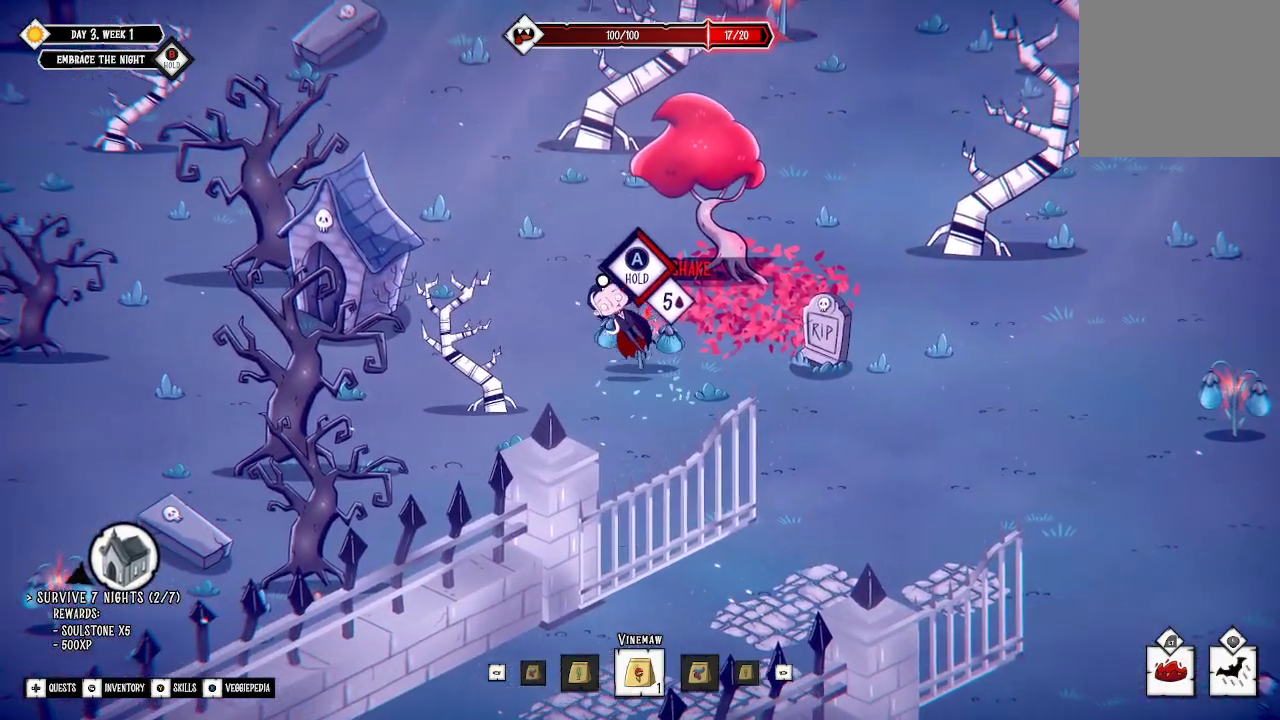
{"buttons": ["A"], "left_stick": "center", "right_stick": "center", "events": []}
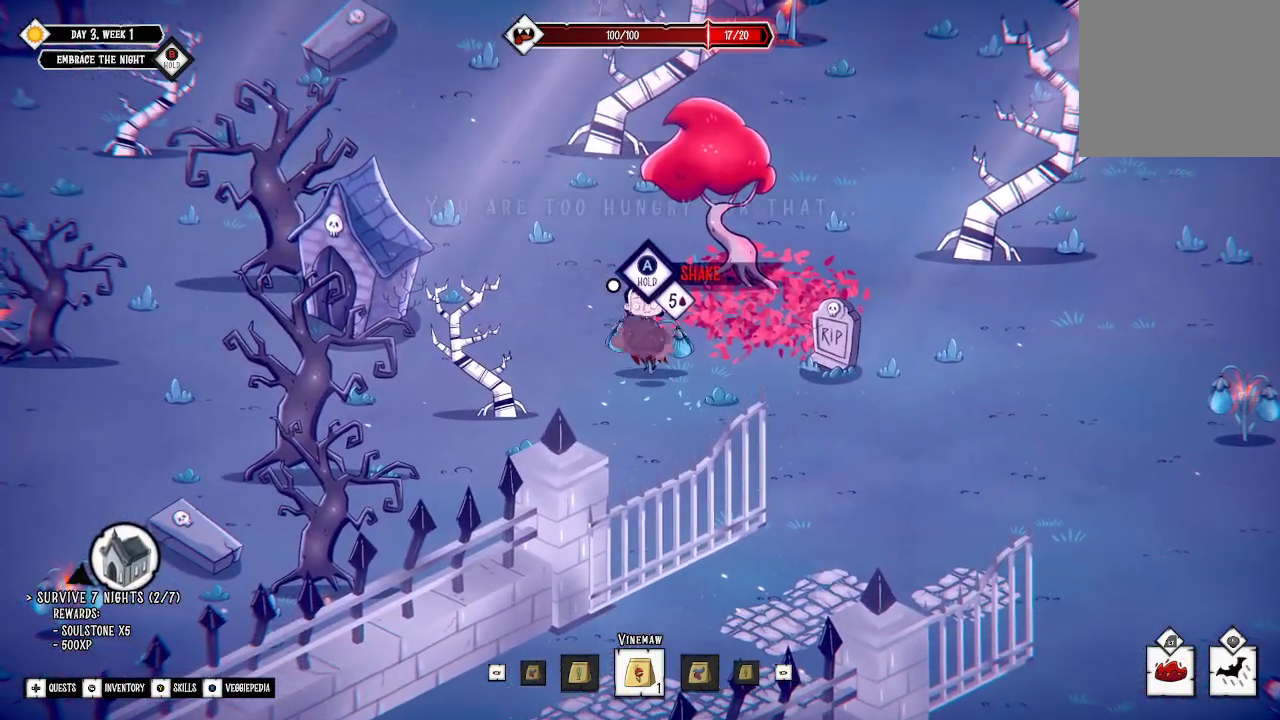
{"buttons": [], "left_stick": "left", "right_stick": "center", "events": [[233, "left_stick", "left"], [333, "A", "up"]]}